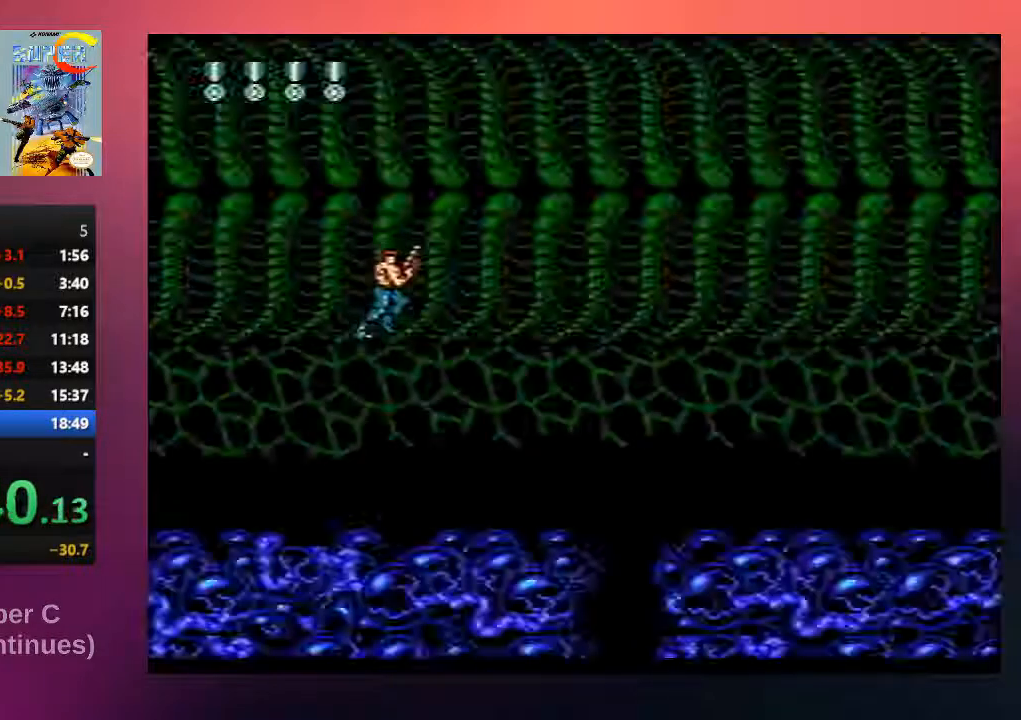
Gameplay with a controller (Nintendo layout); each line is a JSON object with the inputs held at the frame after it. "events" lists button and stick changes between this image and that frame as [ms after this image, input, new state], when the widget could be followed in between. Not read: L3 R3.
{"buttons": ["B", "DPAD_RIGHT"], "events": [[217, "B", "down"], [283, "DPAD_RIGHT", "down"], [383, "B", "up"], [483, "B", "down"]]}
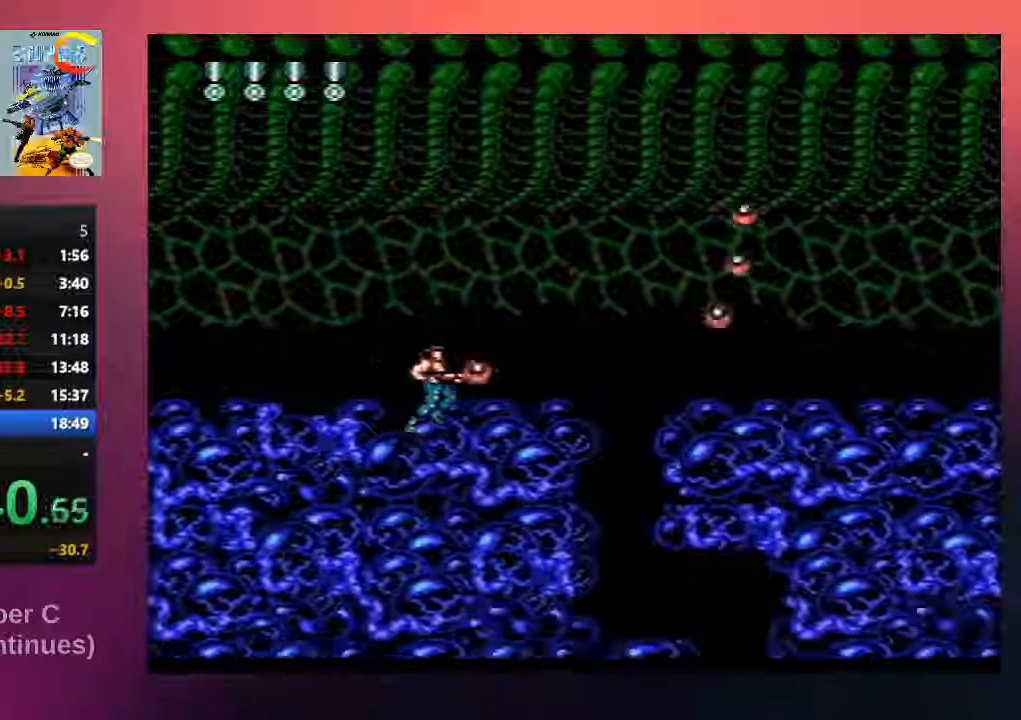
{"buttons": ["DPAD_RIGHT"], "events": [[117, "B", "up"]]}
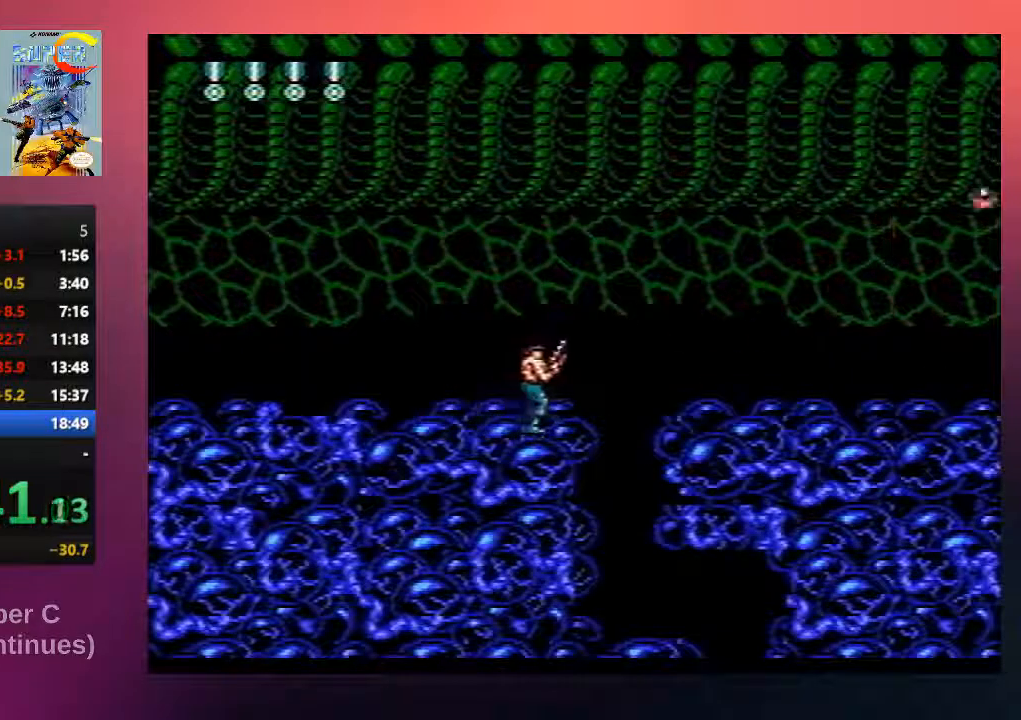
{"buttons": ["B", "DPAD_LEFT"], "events": [[367, "B", "down"], [367, "DPAD_RIGHT", "up"], [400, "DPAD_DOWN", "down"], [400, "DPAD_LEFT", "down"], [433, "DPAD_DOWN", "up"]]}
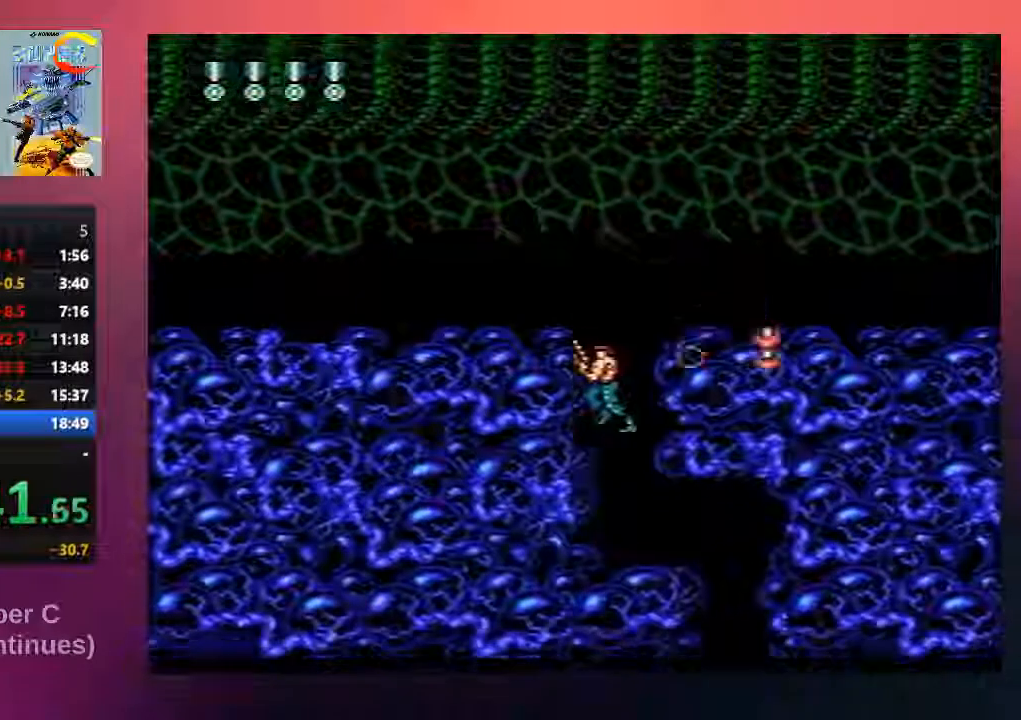
{"buttons": ["B", "DPAD_RIGHT"], "events": [[33, "B", "up"], [33, "DPAD_LEFT", "up"], [100, "DPAD_RIGHT", "down"], [133, "B", "down"], [300, "B", "up"], [400, "B", "down"]]}
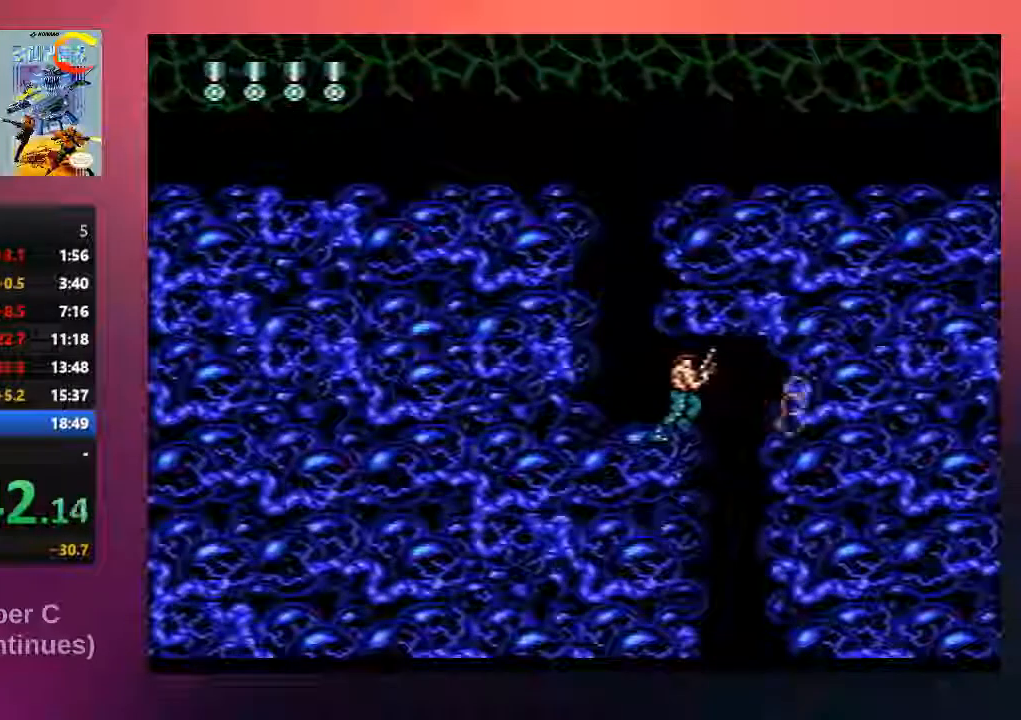
{"buttons": ["B", "DPAD_LEFT"], "events": [[33, "B", "up"], [133, "B", "down"], [267, "DPAD_RIGHT", "up"], [300, "B", "up"], [300, "DPAD_LEFT", "down"], [400, "B", "down"]]}
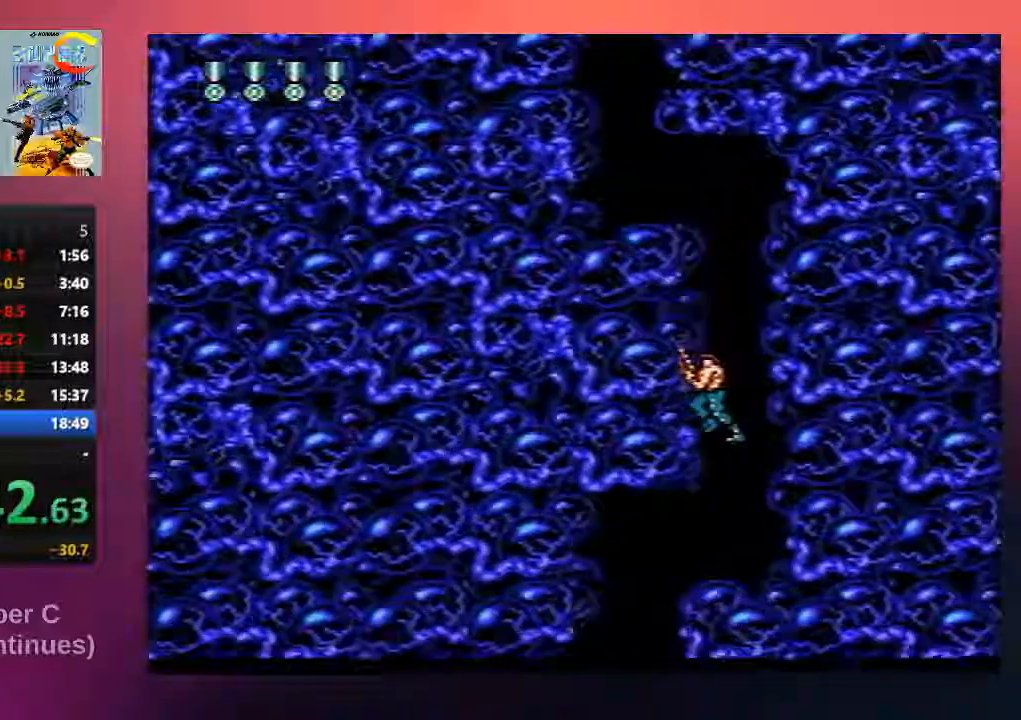
{"buttons": ["B"], "events": [[67, "B", "up"], [167, "B", "down"], [283, "B", "up"], [383, "B", "down"], [483, "DPAD_LEFT", "up"]]}
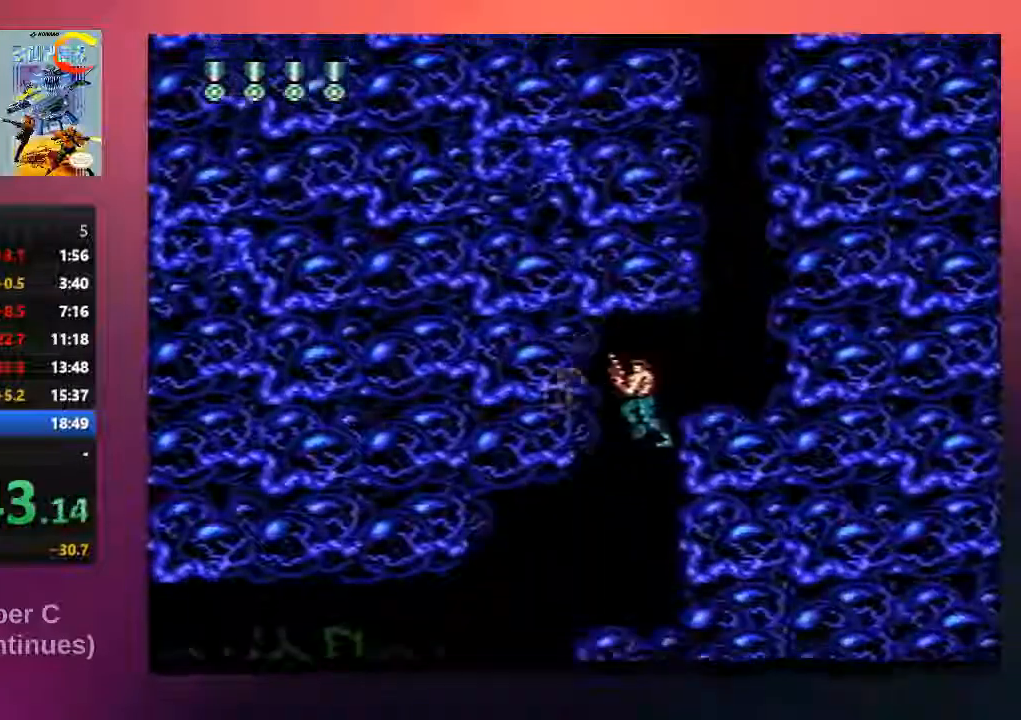
{"buttons": ["B", "DPAD_LEFT"], "events": [[50, "DPAD_RIGHT", "down"], [83, "B", "up"], [183, "B", "down"], [217, "DPAD_RIGHT", "up"], [317, "B", "up"], [450, "DPAD_LEFT", "down"], [483, "B", "down"]]}
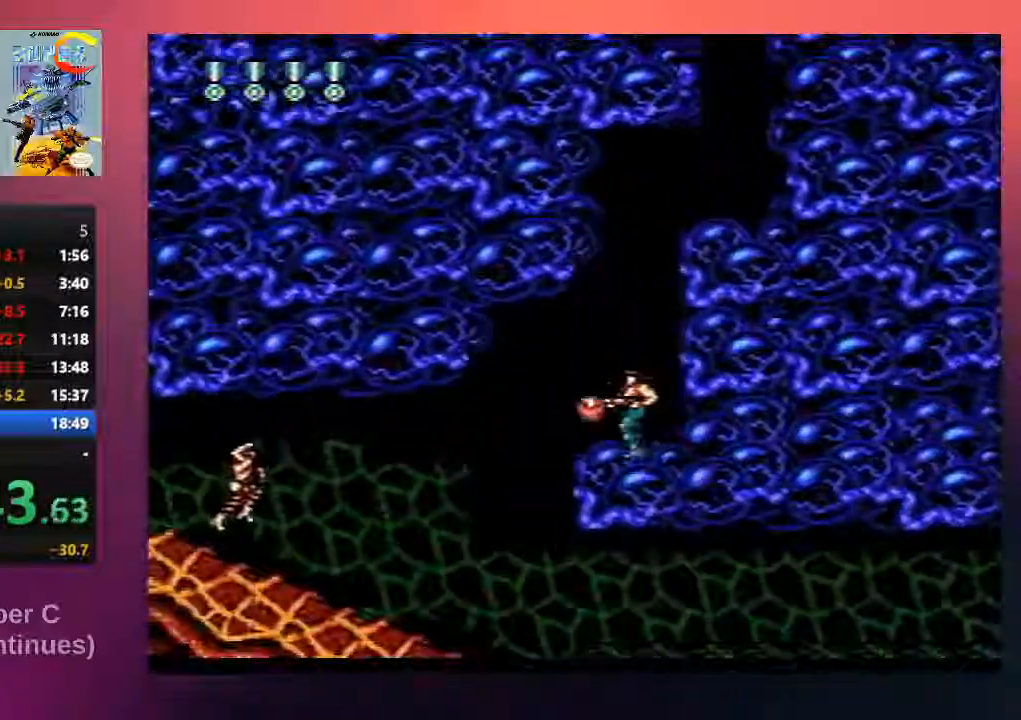
{"buttons": [], "events": [[117, "B", "up"], [117, "DPAD_LEFT", "up"], [283, "B", "down"], [417, "B", "up"]]}
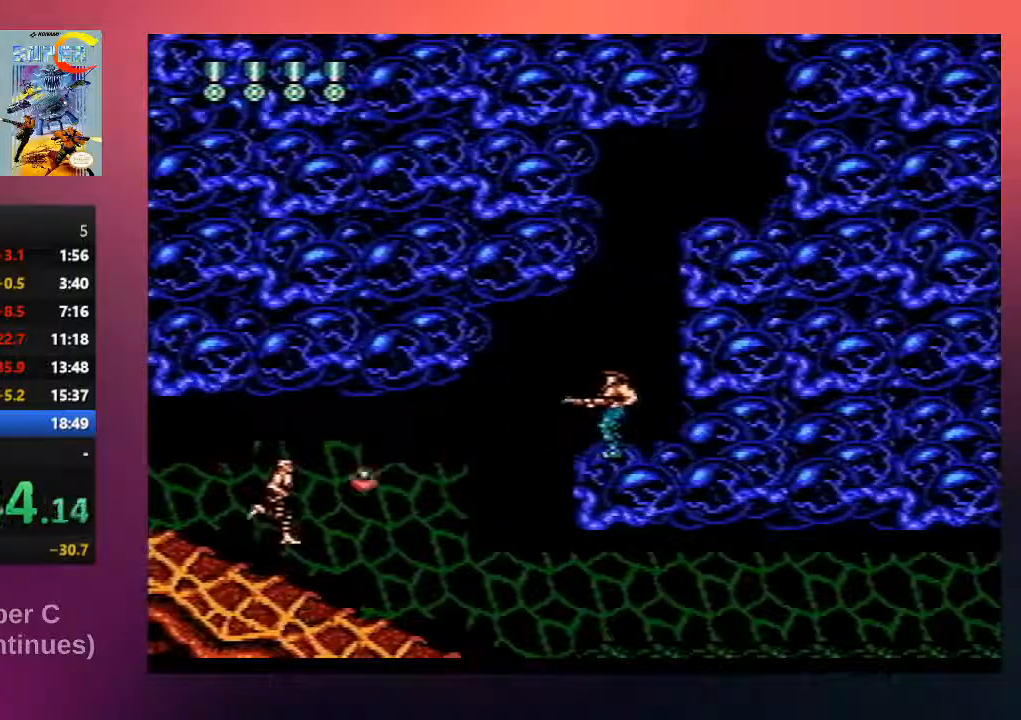
{"buttons": ["DPAD_LEFT"], "events": [[117, "B", "down"], [183, "B", "up"], [250, "DPAD_LEFT", "down"]]}
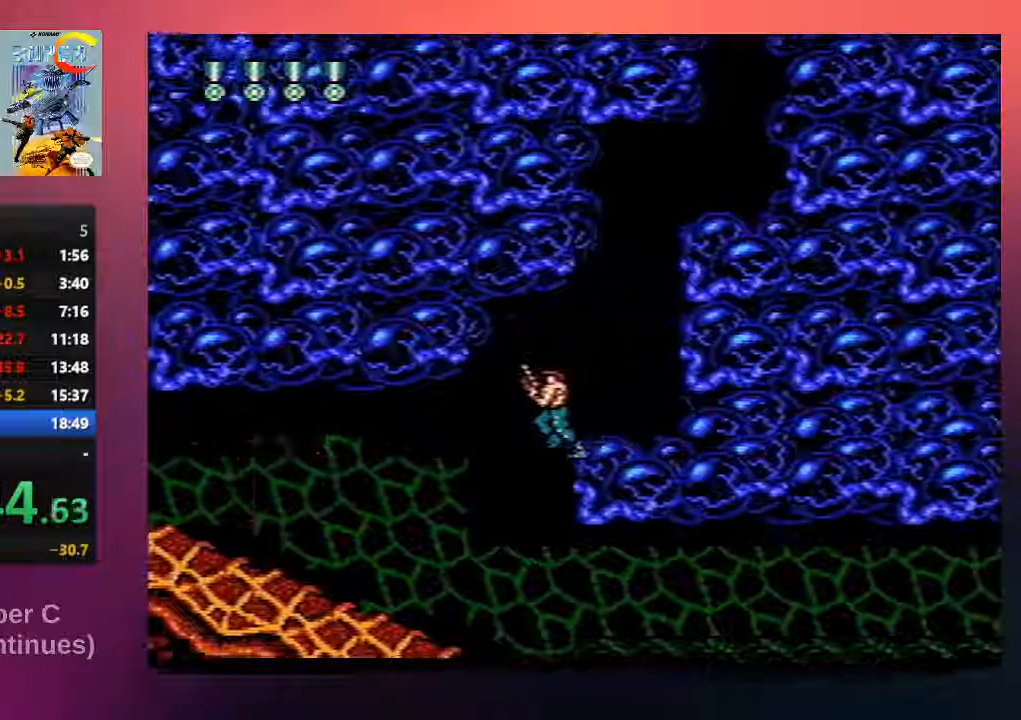
{"buttons": ["DPAD_RIGHT"], "events": [[400, "DPAD_LEFT", "up"], [433, "DPAD_RIGHT", "down"]]}
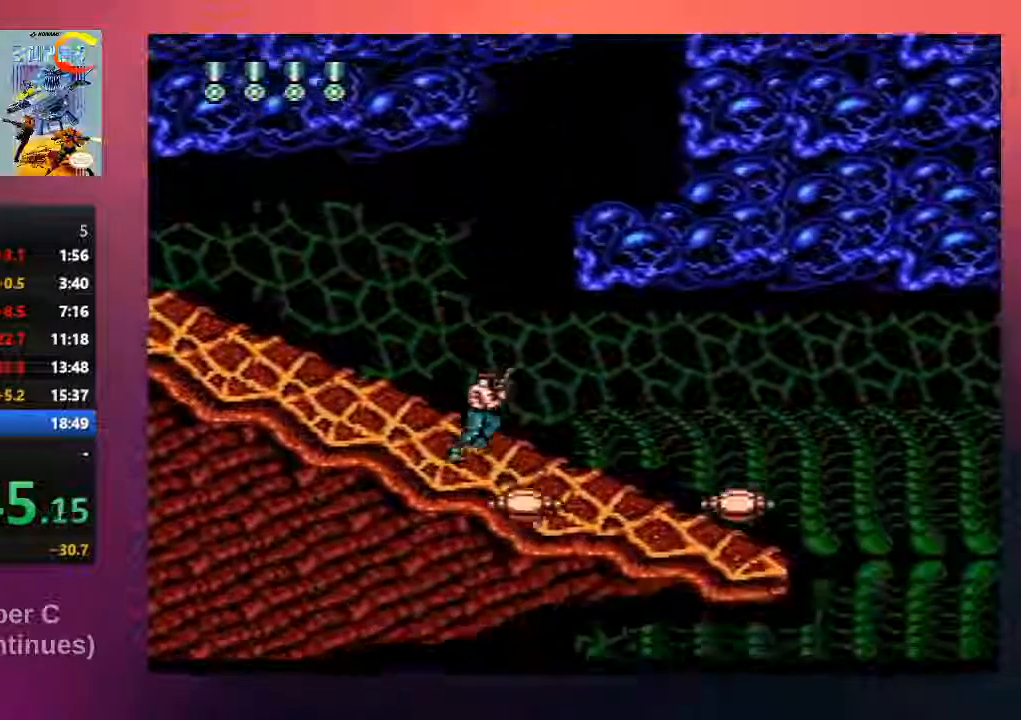
{"buttons": ["DPAD_DOWN"], "events": [[33, "DPAD_DOWN", "down"], [67, "B", "down"], [67, "DPAD_RIGHT", "up"], [100, "DPAD_DOWN", "up"], [200, "B", "up"], [267, "B", "down"], [267, "DPAD_DOWN", "down"], [400, "B", "up"]]}
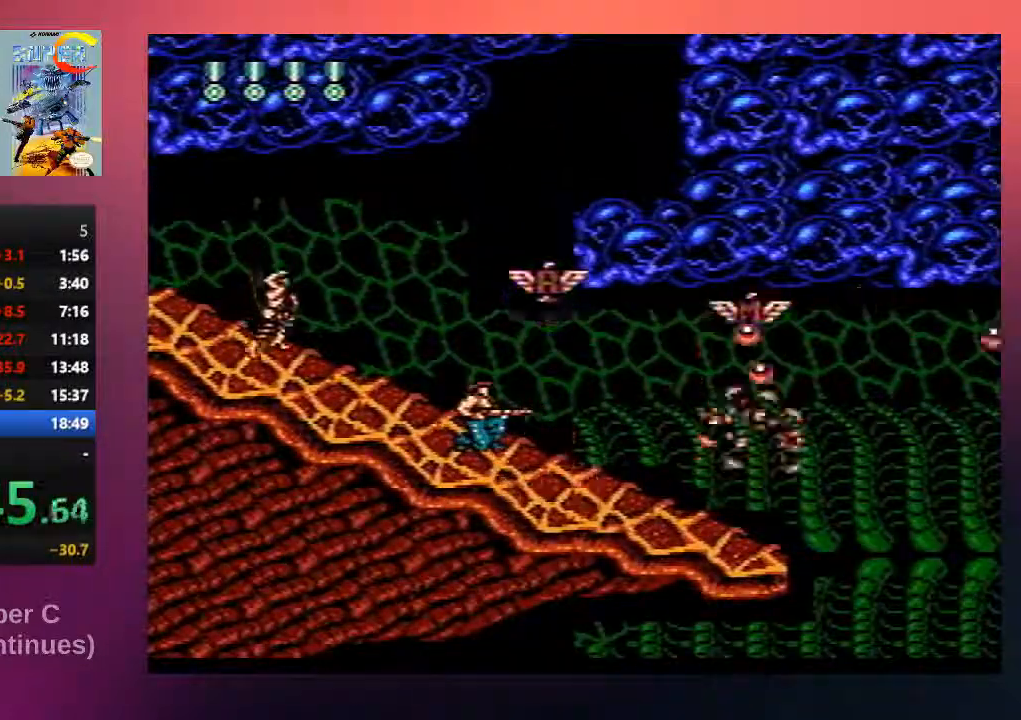
{"buttons": [], "events": [[33, "DPAD_DOWN", "up"], [300, "DPAD_LEFT", "down"], [367, "B", "down"], [433, "DPAD_LEFT", "up"], [500, "B", "up"]]}
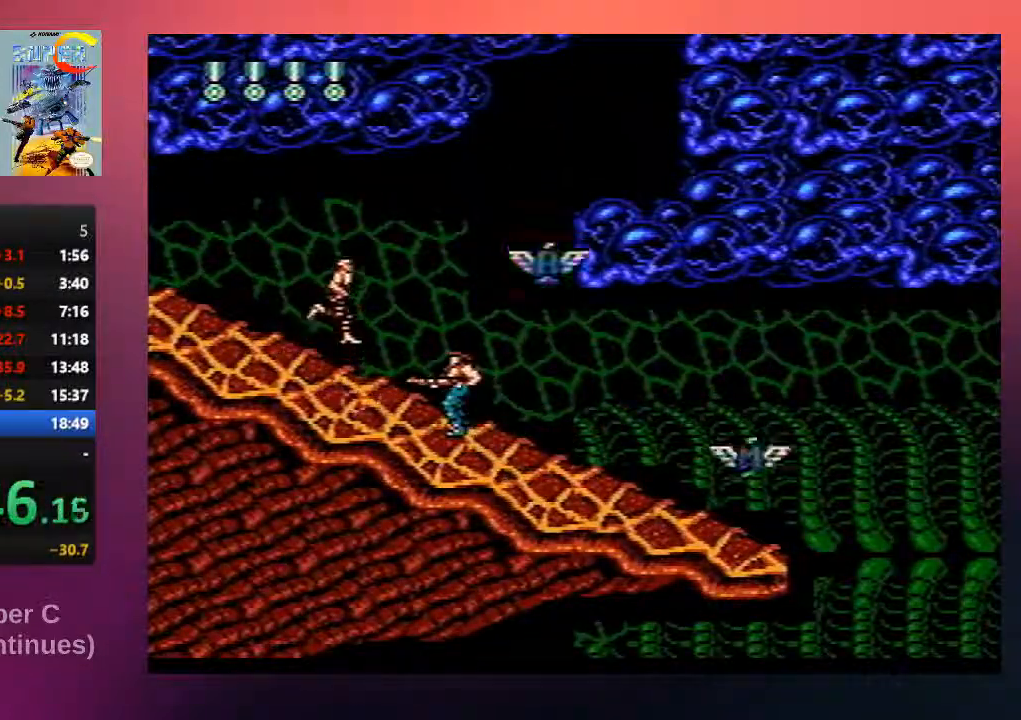
{"buttons": ["DPAD_RIGHT"], "events": [[83, "B", "down"], [150, "DPAD_LEFT", "down"], [217, "B", "up"], [283, "DPAD_LEFT", "up"], [317, "DPAD_RIGHT", "down"]]}
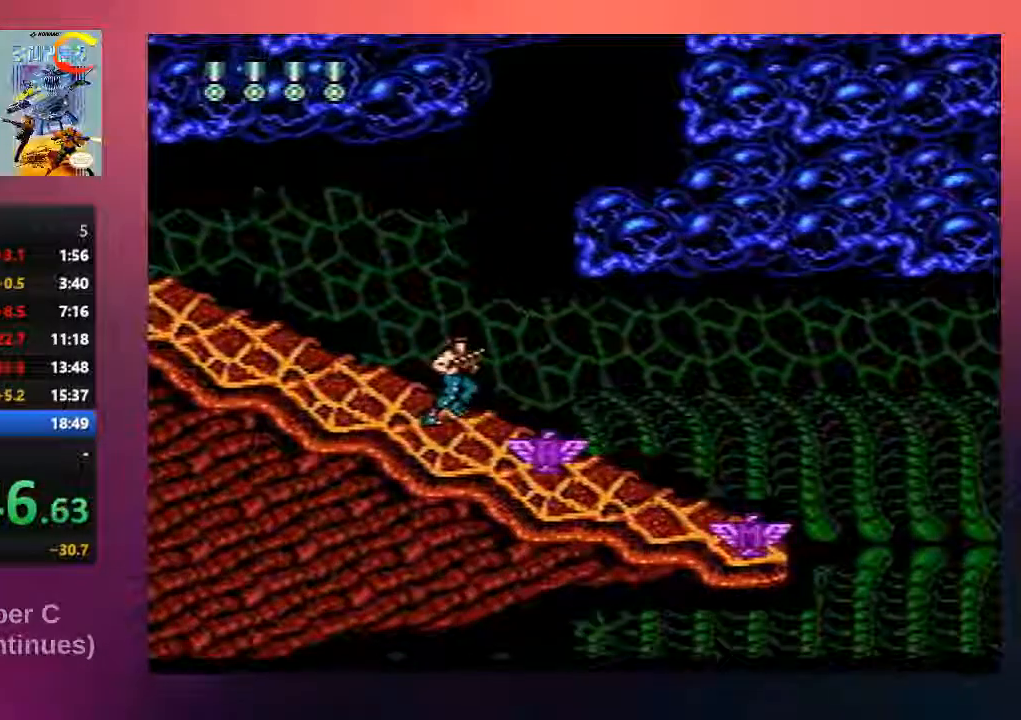
{"buttons": ["B", "DPAD_RIGHT"], "events": [[117, "B", "down"], [250, "B", "up"], [383, "B", "down"]]}
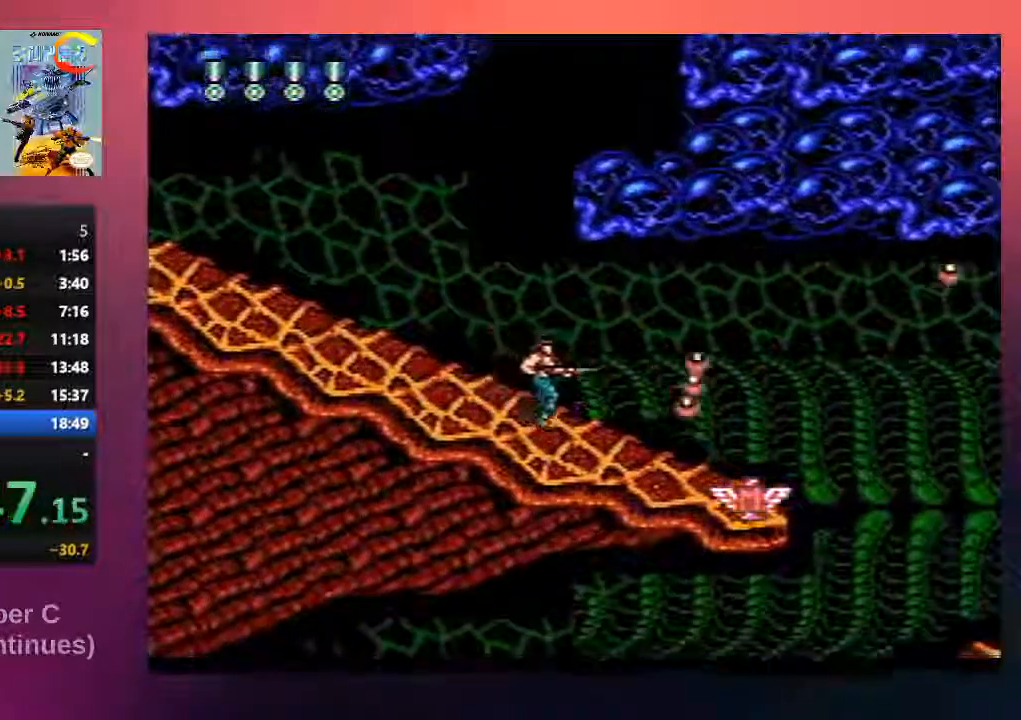
{"buttons": ["B", "DPAD_LEFT"], "events": [[17, "B", "up"], [150, "B", "down"], [250, "DPAD_RIGHT", "up"], [283, "B", "up"], [417, "B", "down"], [417, "DPAD_LEFT", "down"]]}
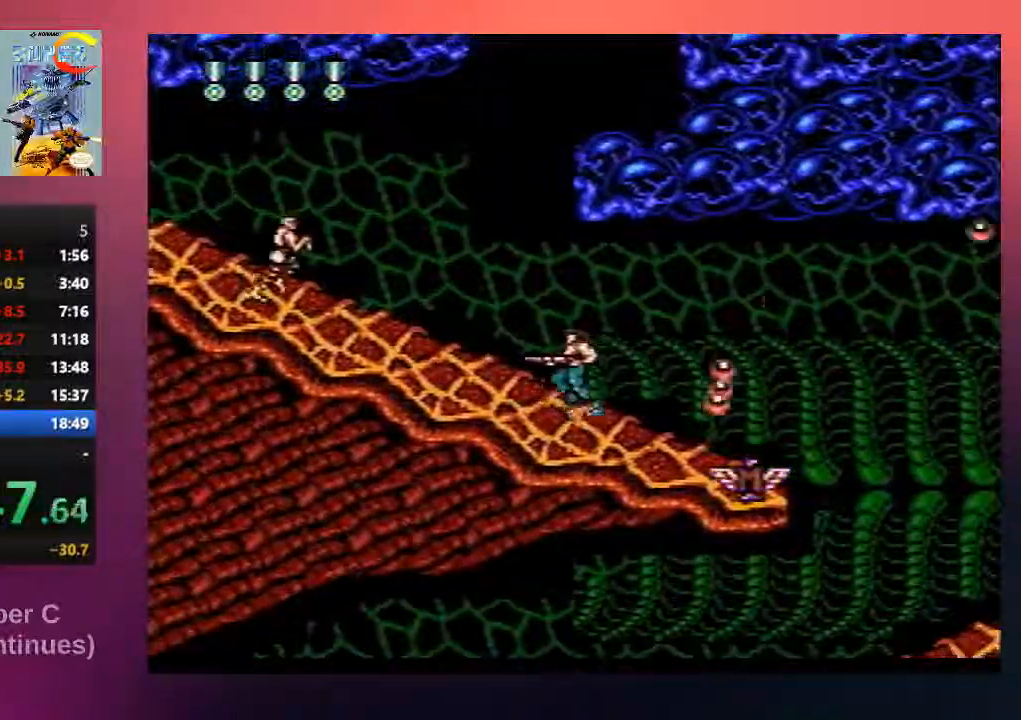
{"buttons": ["DPAD_RIGHT"], "events": [[50, "B", "up"], [117, "DPAD_LEFT", "up"], [133, "B", "down"], [233, "B", "up"], [367, "B", "down"], [433, "DPAD_RIGHT", "down"], [467, "B", "up"]]}
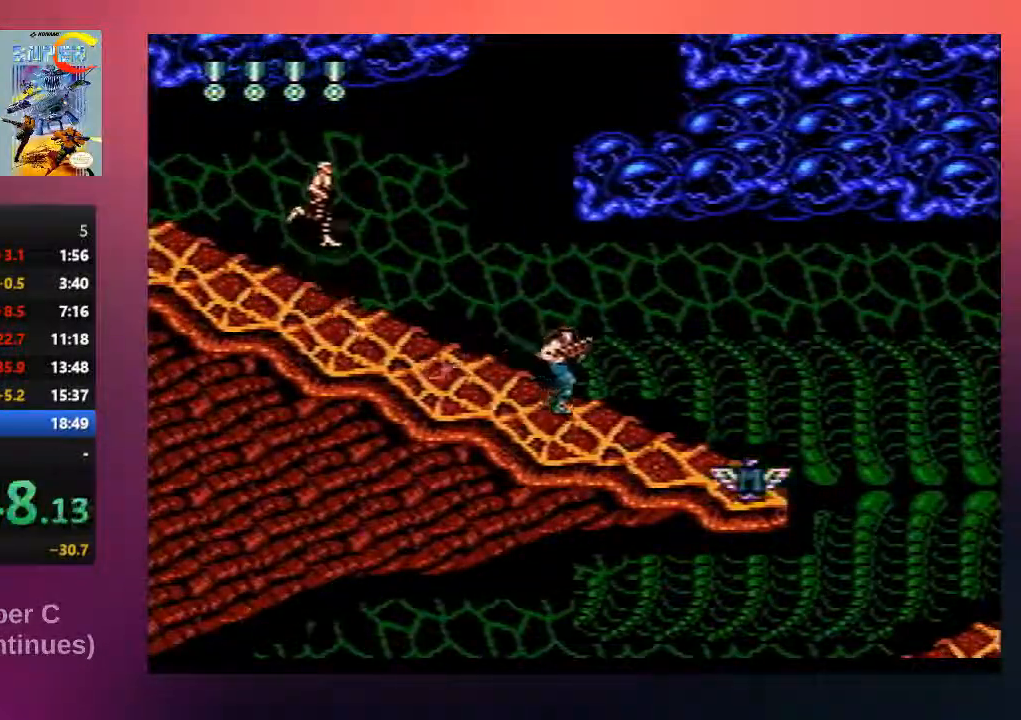
{"buttons": [], "events": [[67, "B", "down"], [67, "DPAD_RIGHT", "up"], [200, "B", "up"], [300, "B", "down"], [300, "DPAD_RIGHT", "down"], [467, "B", "up"], [467, "DPAD_RIGHT", "up"]]}
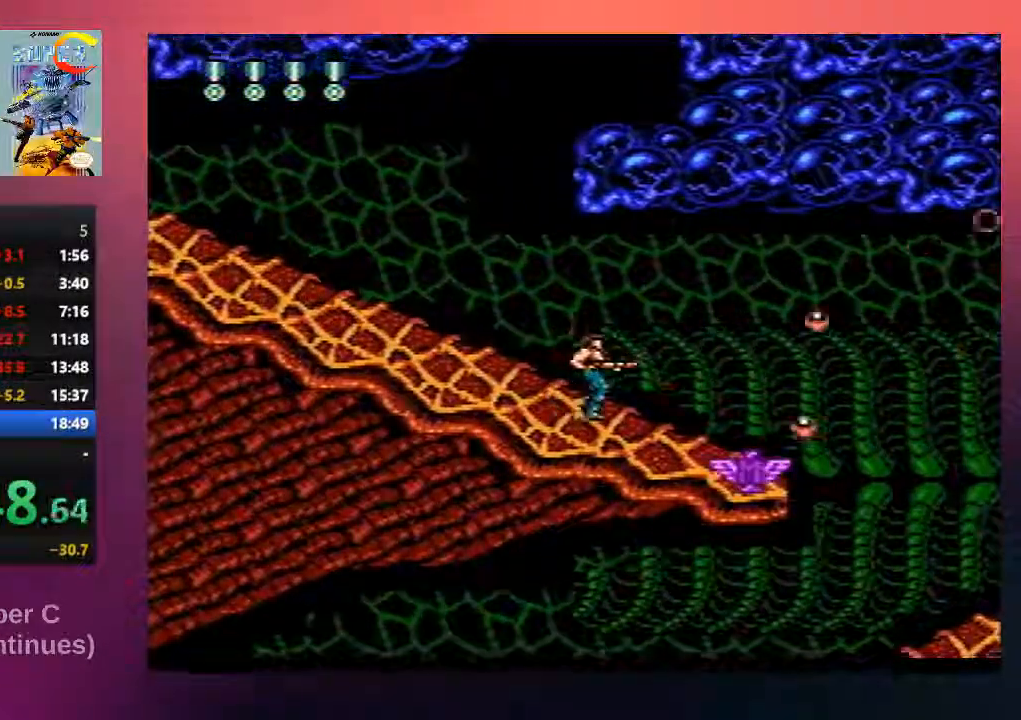
{"buttons": [], "events": [[67, "B", "down"], [167, "B", "up"], [267, "DPAD_RIGHT", "down"], [300, "B", "down"], [367, "DPAD_RIGHT", "up"], [433, "B", "up"]]}
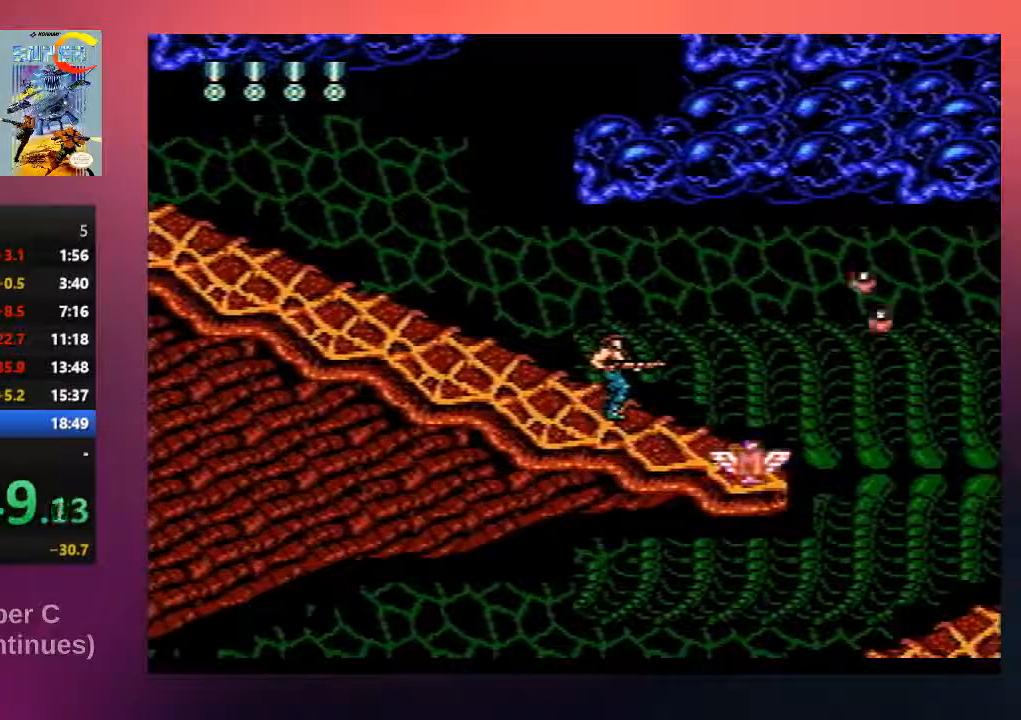
{"buttons": ["DPAD_LEFT"], "events": [[33, "B", "down"], [167, "B", "up"], [333, "B", "down"], [417, "B", "up"], [417, "DPAD_LEFT", "down"]]}
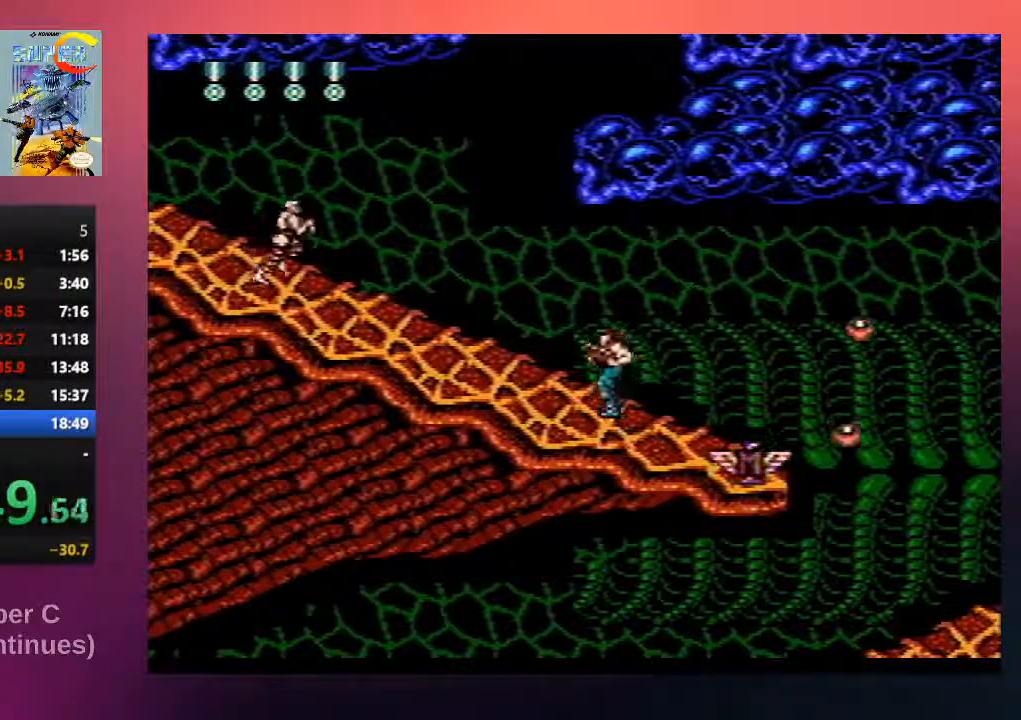
{"buttons": [], "events": [[17, "B", "down"], [83, "DPAD_LEFT", "up"], [150, "B", "up"], [250, "B", "down"], [383, "B", "up"]]}
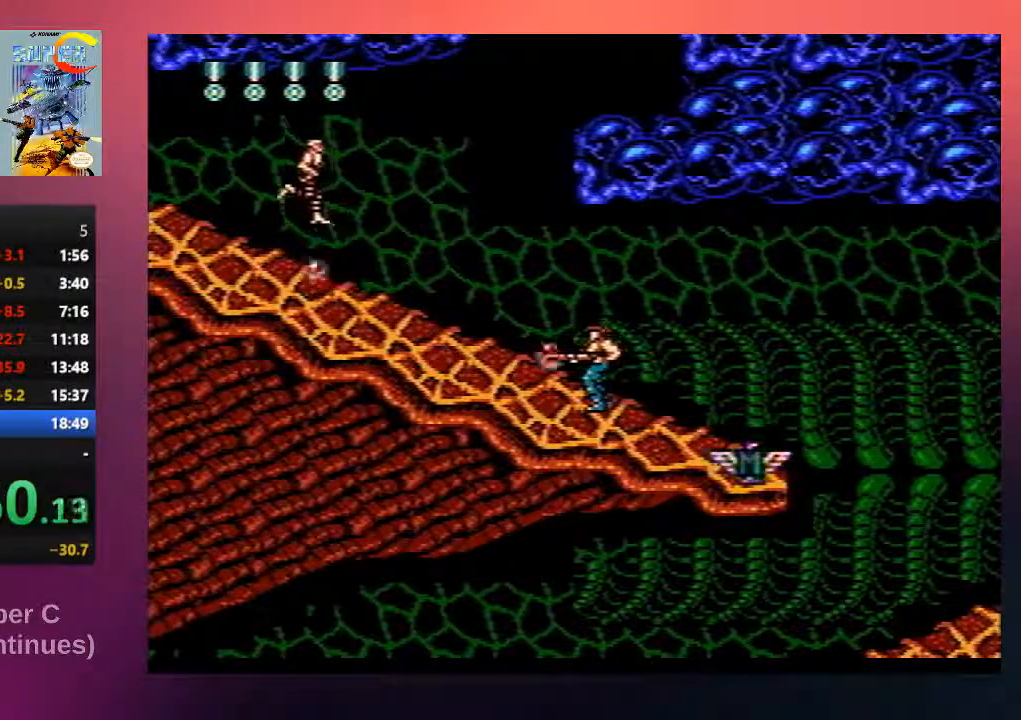
{"buttons": ["DPAD_RIGHT"], "events": [[17, "B", "down"], [117, "B", "up"], [250, "B", "down"], [383, "B", "up"], [417, "DPAD_RIGHT", "down"]]}